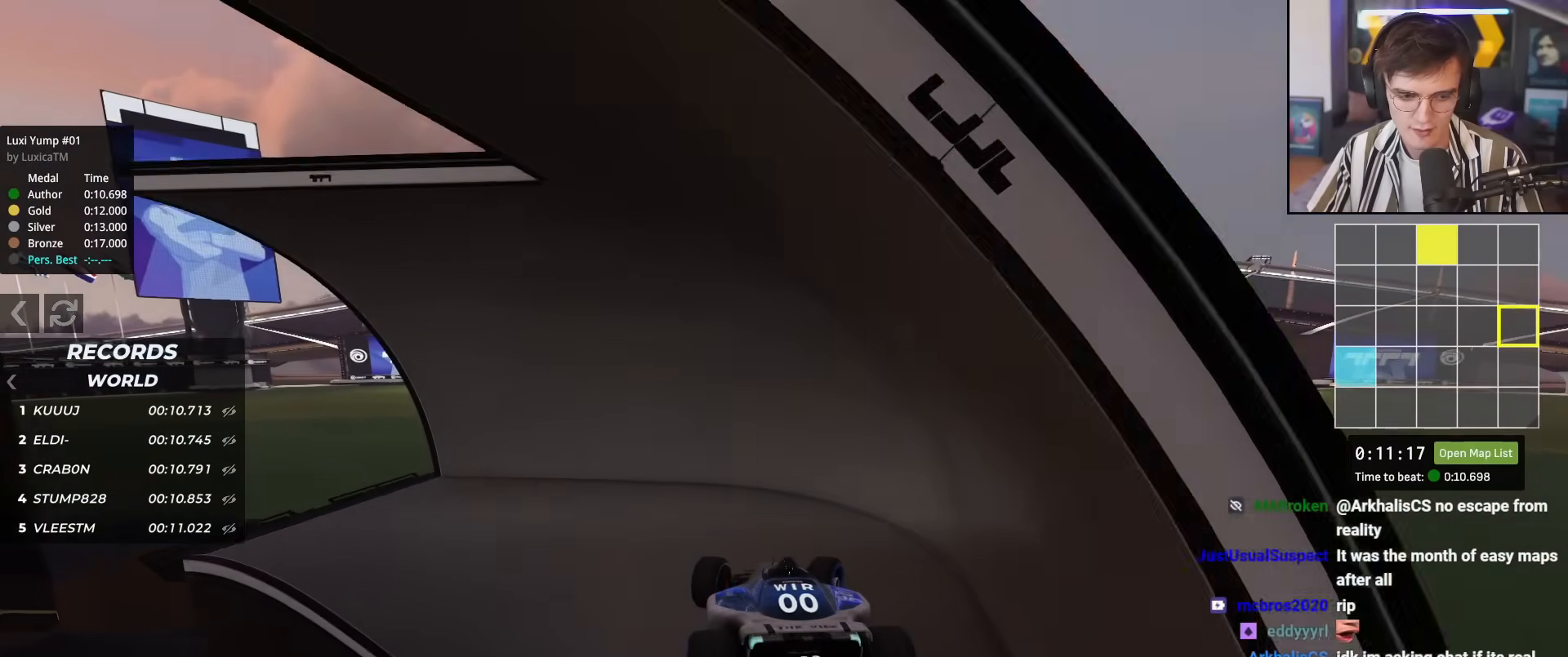
Gameplay with keyboard; each line is a JSON object with the keys held at the frame after it. "events" lists presses ("down") and releases ("up") of "brake", "down", "left", "right" and "up" between this image and that frame as [ms after this image, input, new state], when the widget could be followed in between. No other keys are recorded. Mouse input is not recorded. Key names are as the overlay labels them; some are game actions (e.g. jump) rather than physical keys.
{"keys": ["up"], "events": [[283, "right", "up"]]}
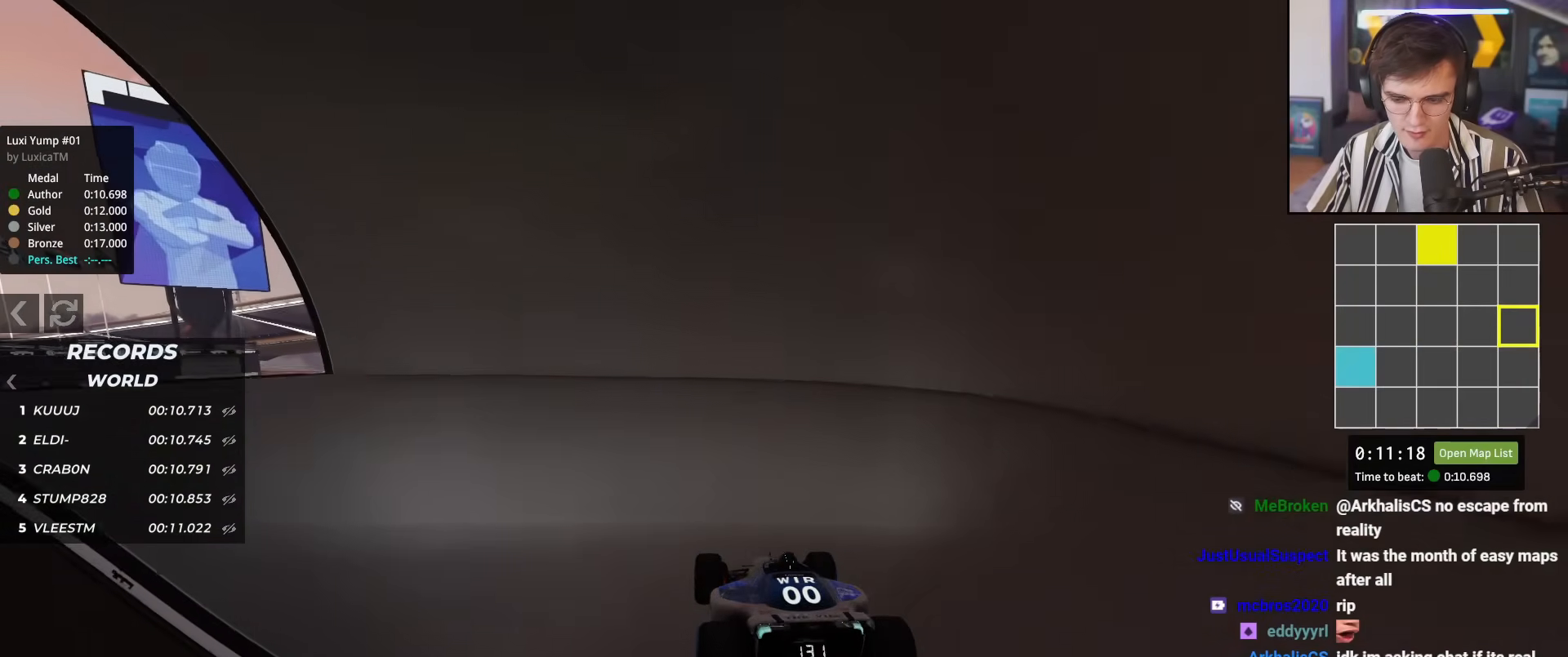
{"keys": ["left", "up"], "events": [[67, "left", "down"]]}
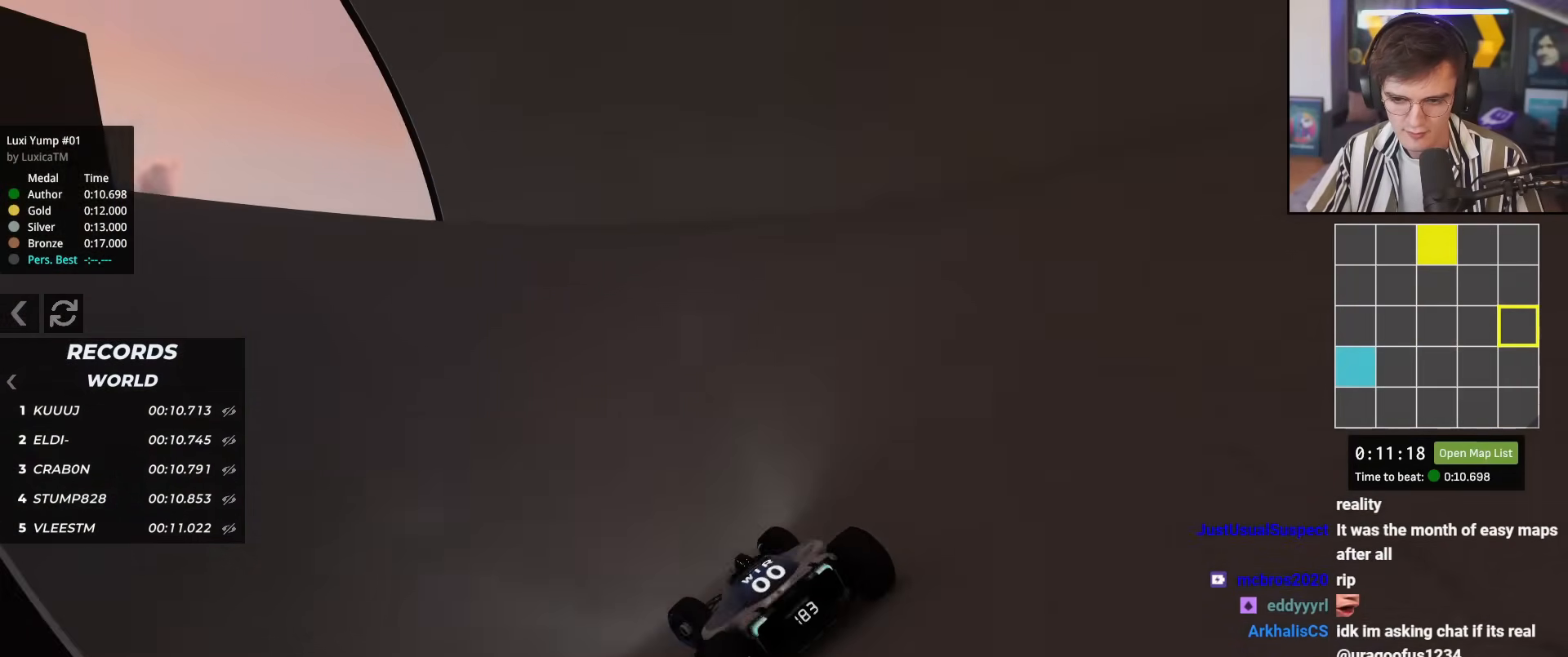
{"keys": ["right", "up"], "events": [[367, "left", "up"], [417, "right", "down"]]}
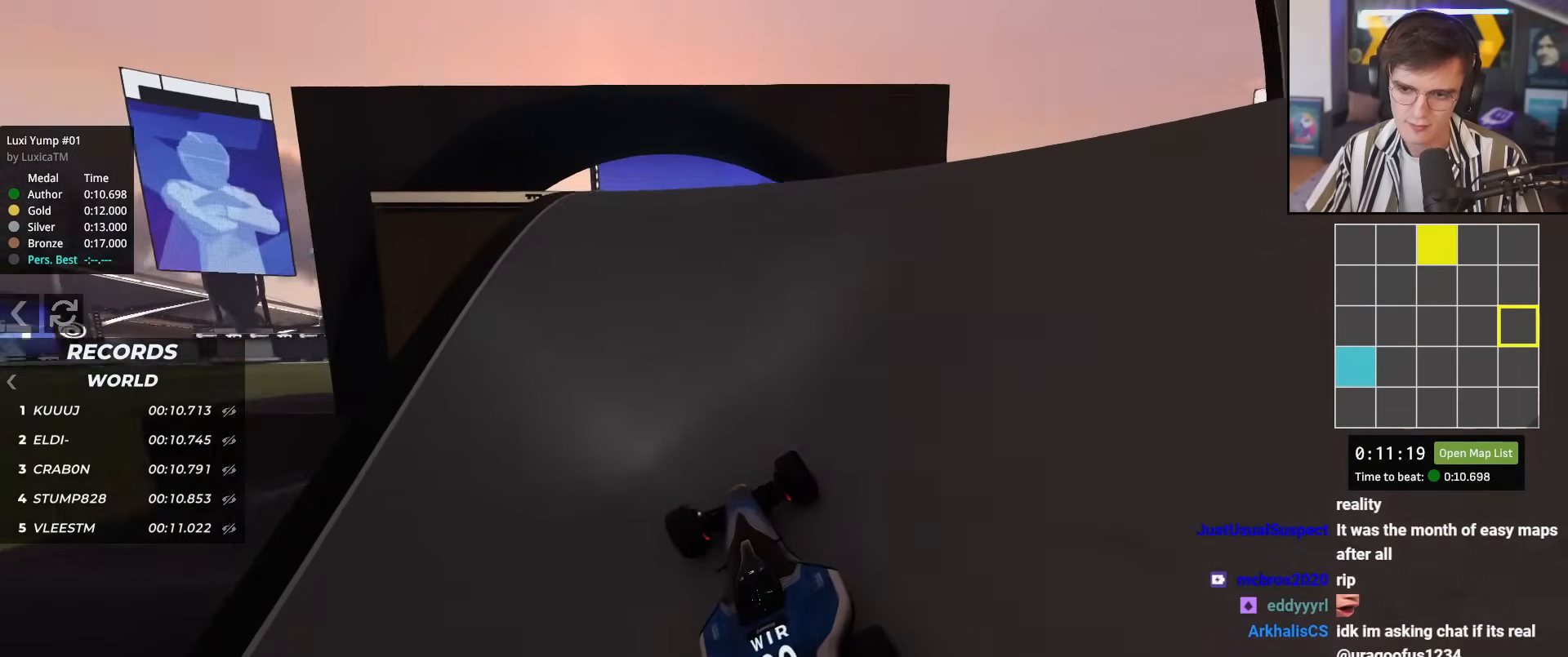
{"keys": ["up"], "events": [[100, "right", "up"], [150, "left", "down"], [334, "left", "up"], [384, "left", "down"], [467, "left", "up"]]}
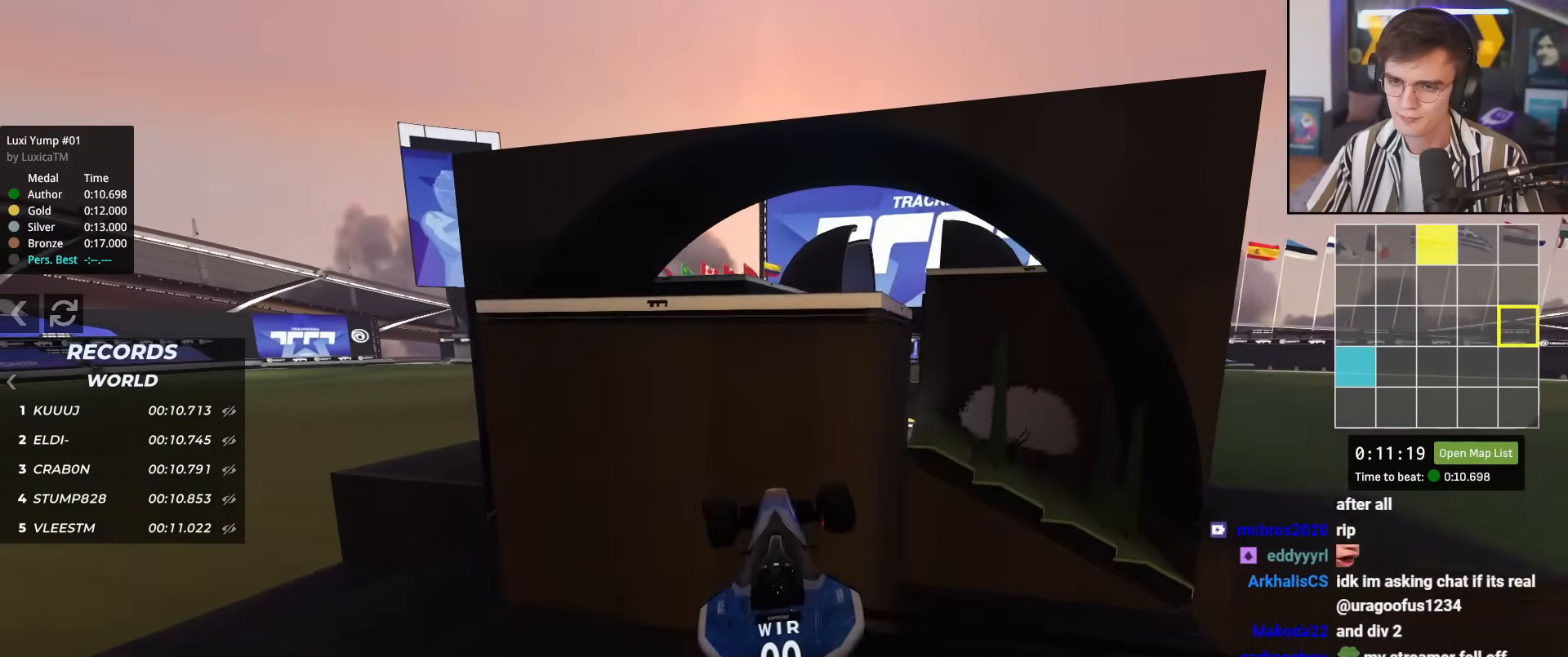
{"keys": ["right", "up"], "events": [[16, "right", "down"]]}
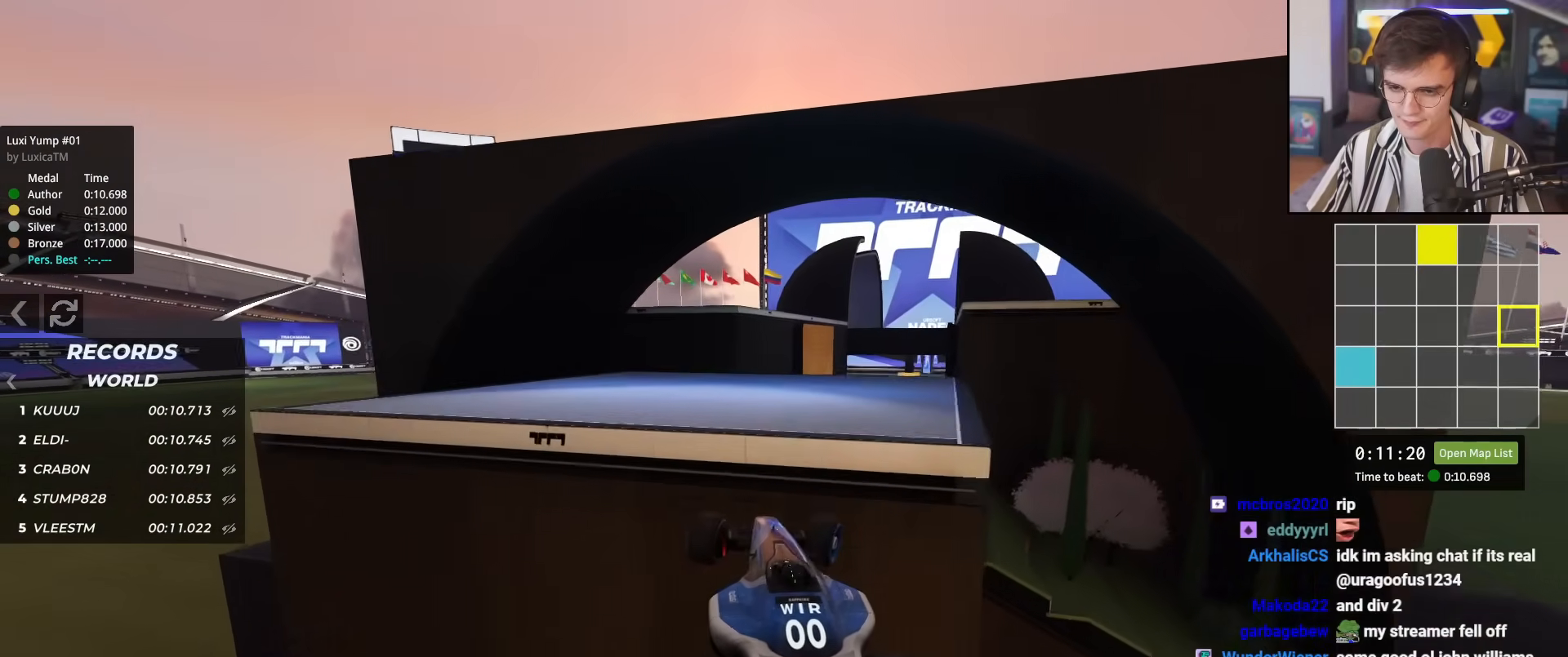
{"keys": ["up"], "events": [[267, "right", "up"]]}
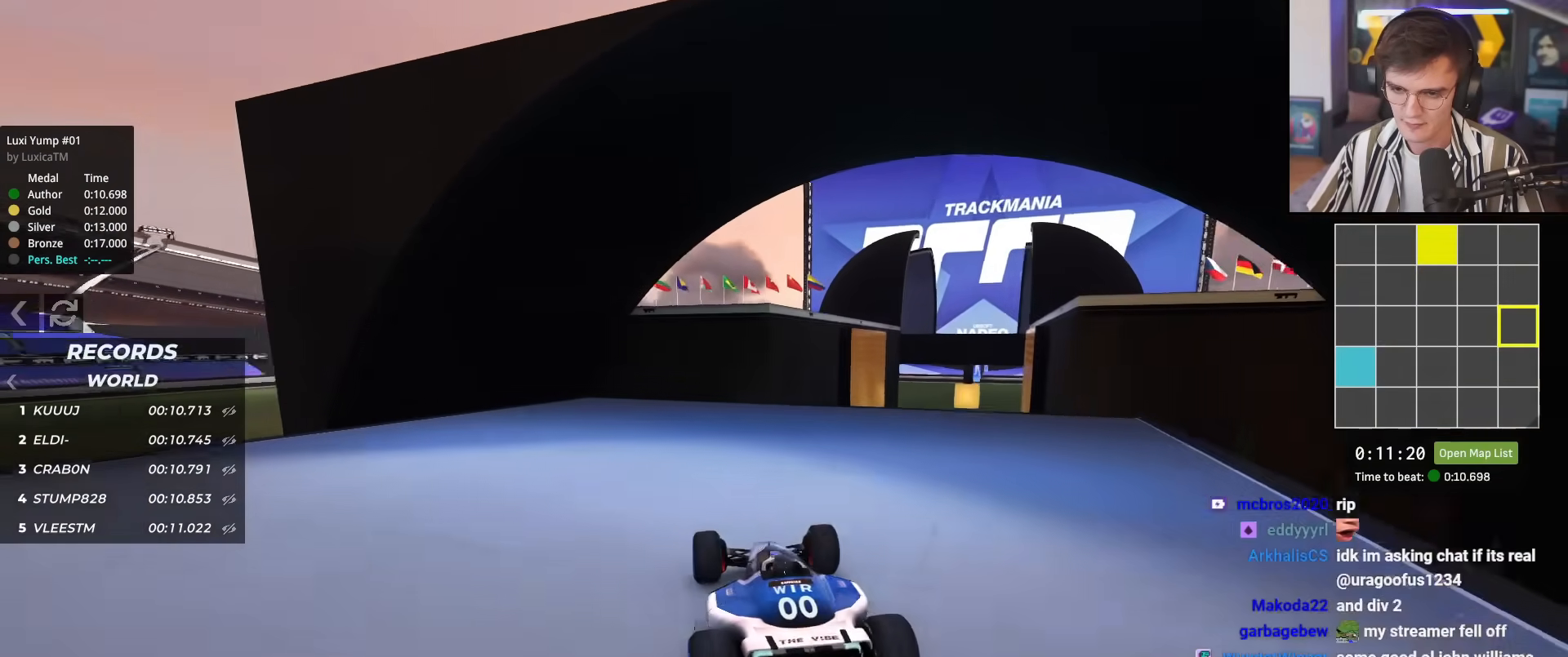
{"keys": ["up"], "events": [[150, "right", "down"], [467, "right", "up"]]}
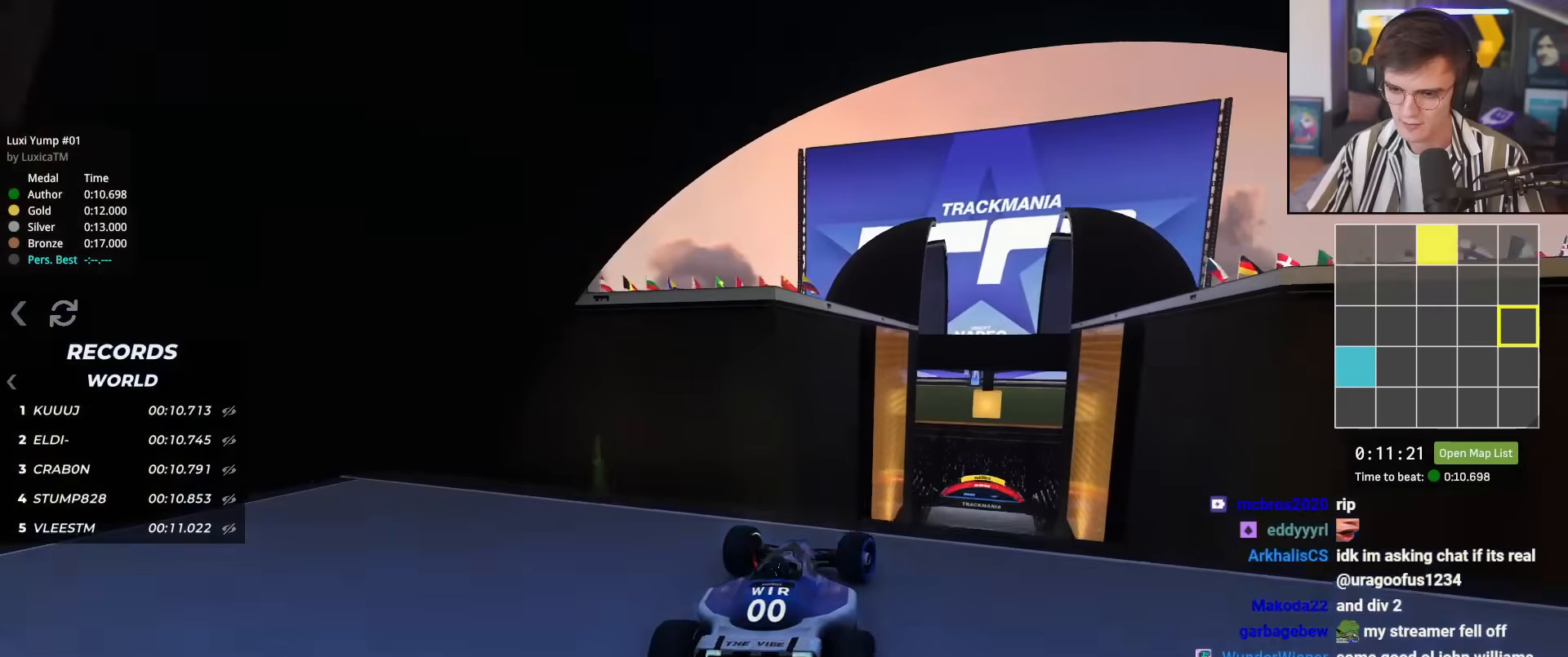
{"keys": ["left", "up"], "events": [[67, "left", "down"], [117, "left", "up"], [217, "left", "down"], [301, "brake", "down"], [401, "brake", "up"]]}
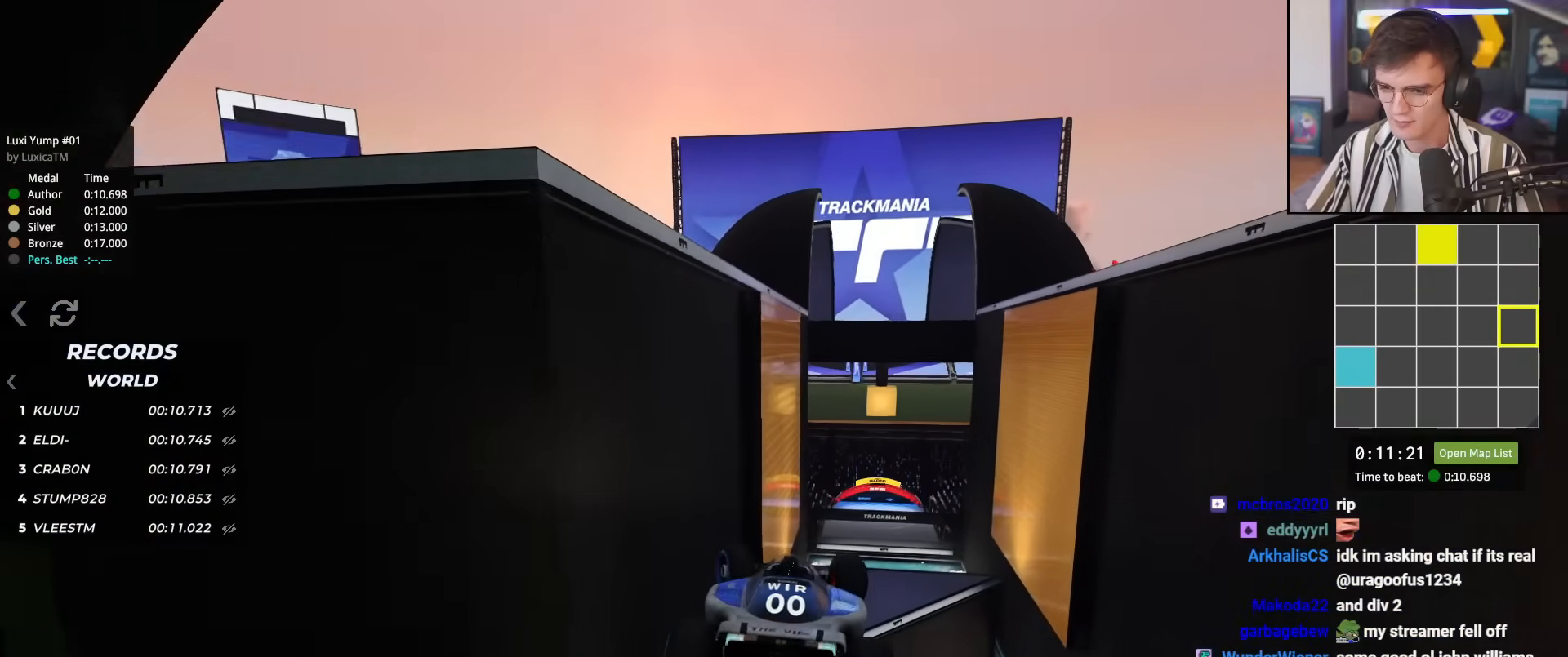
{"keys": ["left", "up"], "events": []}
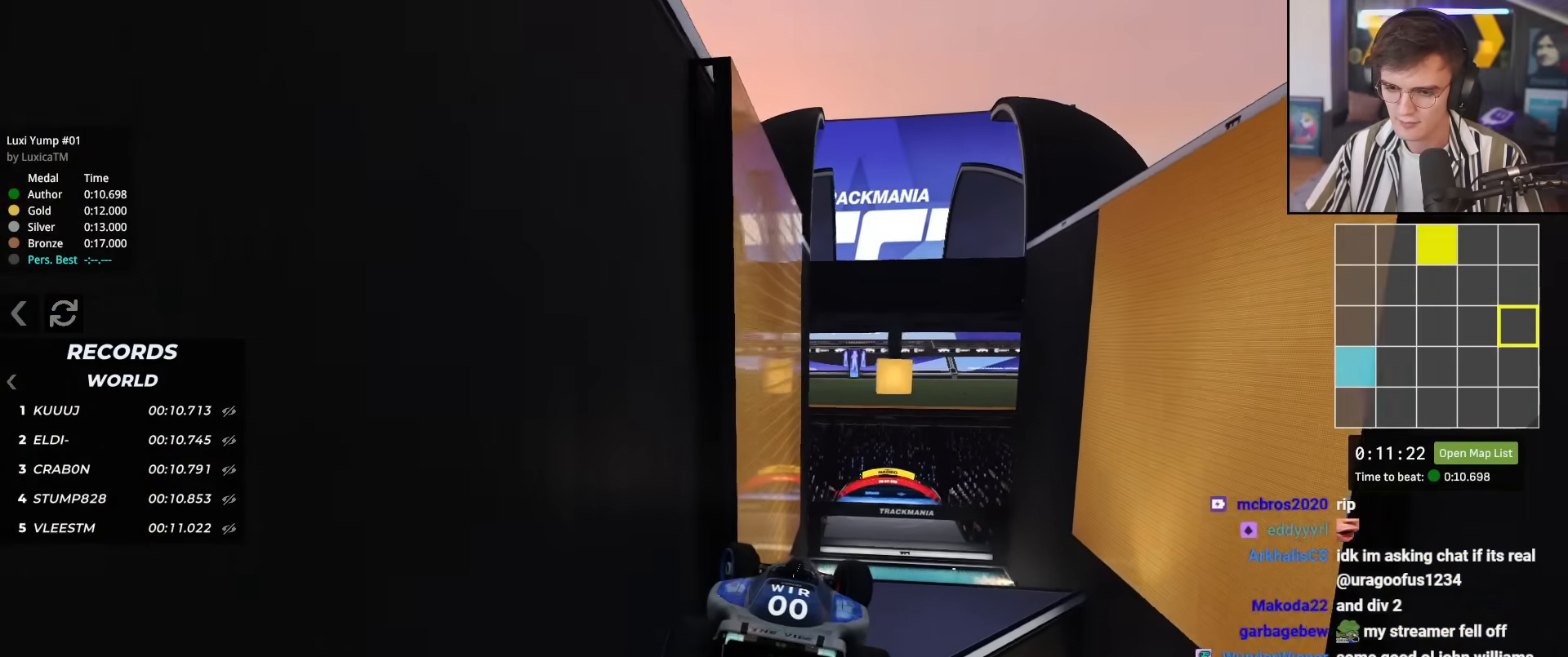
{"keys": ["up"], "events": [[467, "left", "up"]]}
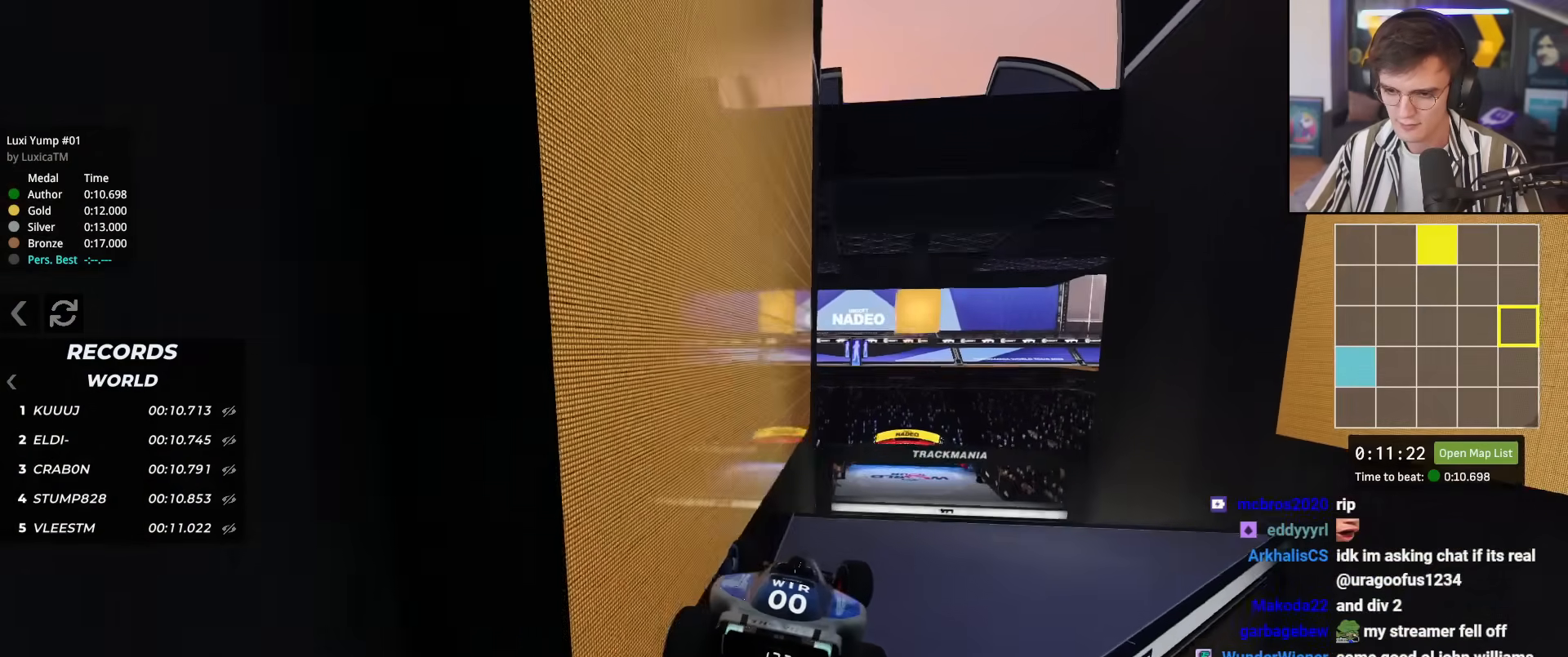
{"keys": ["up"], "events": [[250, "right", "down"], [500, "right", "up"]]}
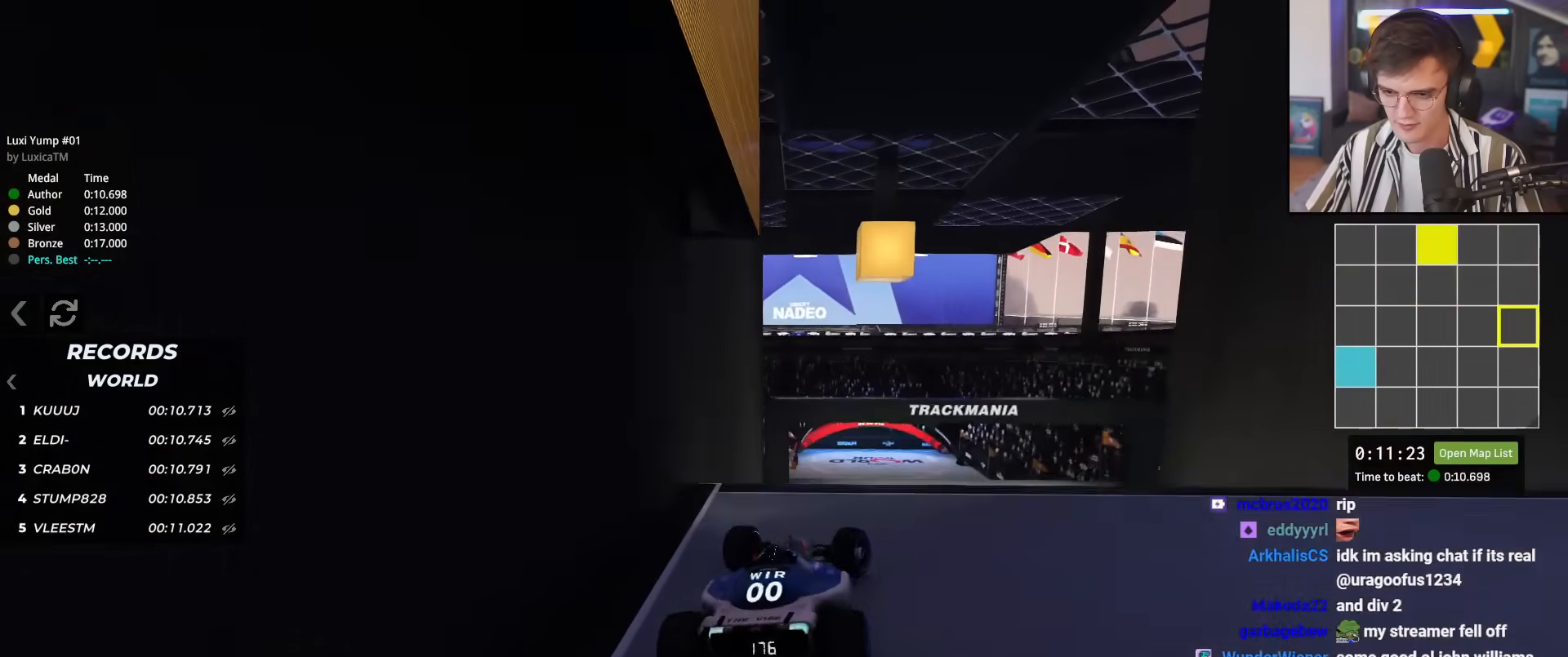
{"keys": ["right", "up"], "events": [[34, "left", "down"], [134, "left", "up"], [417, "right", "down"]]}
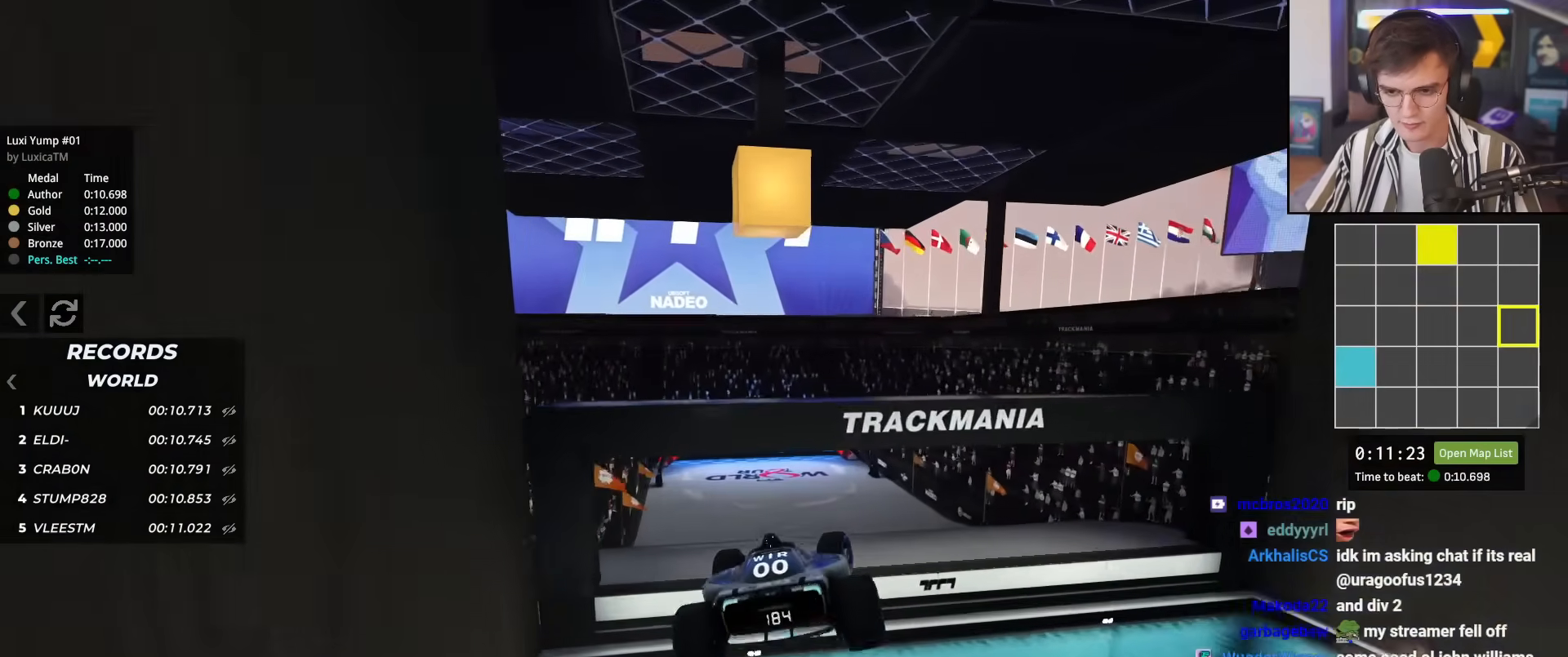
{"keys": ["left", "up"], "events": [[200, "right", "up"], [384, "left", "down"]]}
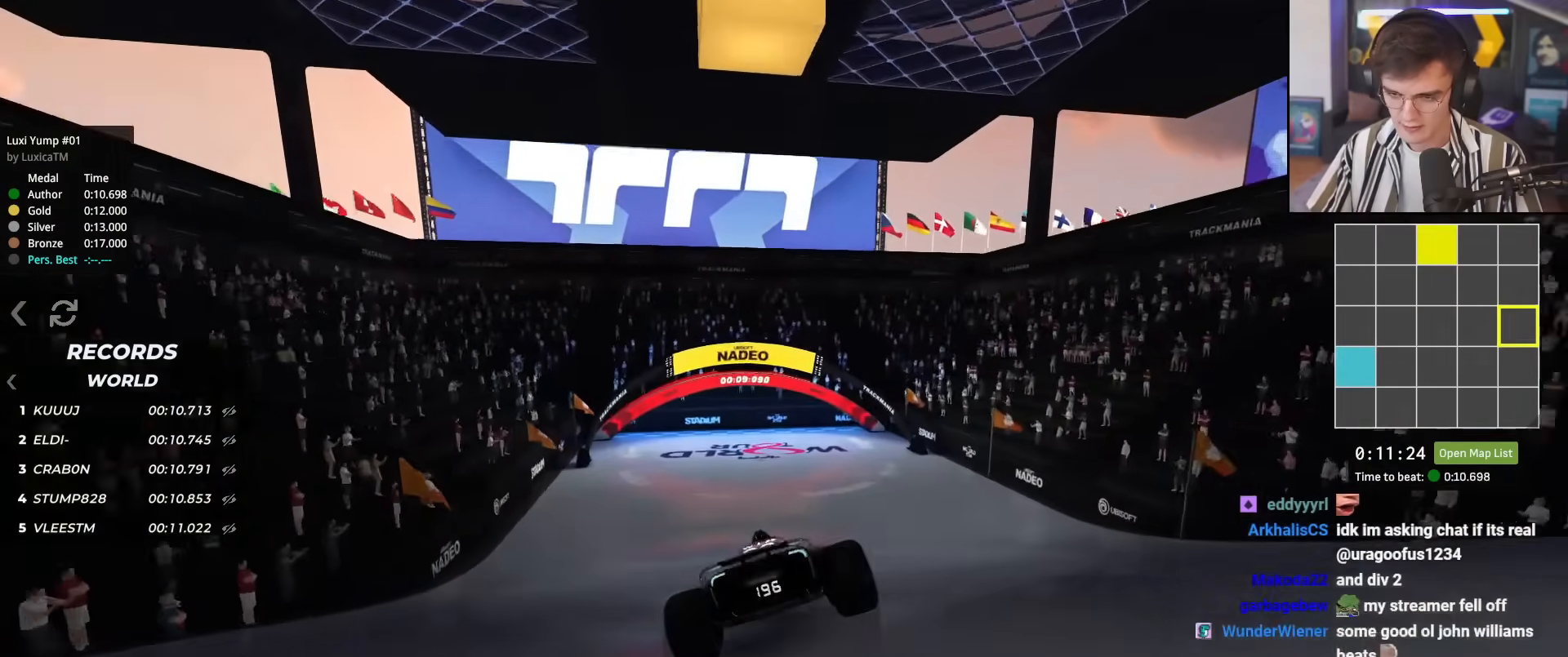
{"keys": ["right", "up"], "events": [[67, "left", "up"], [117, "left", "down"], [251, "left", "up"], [351, "right", "down"]]}
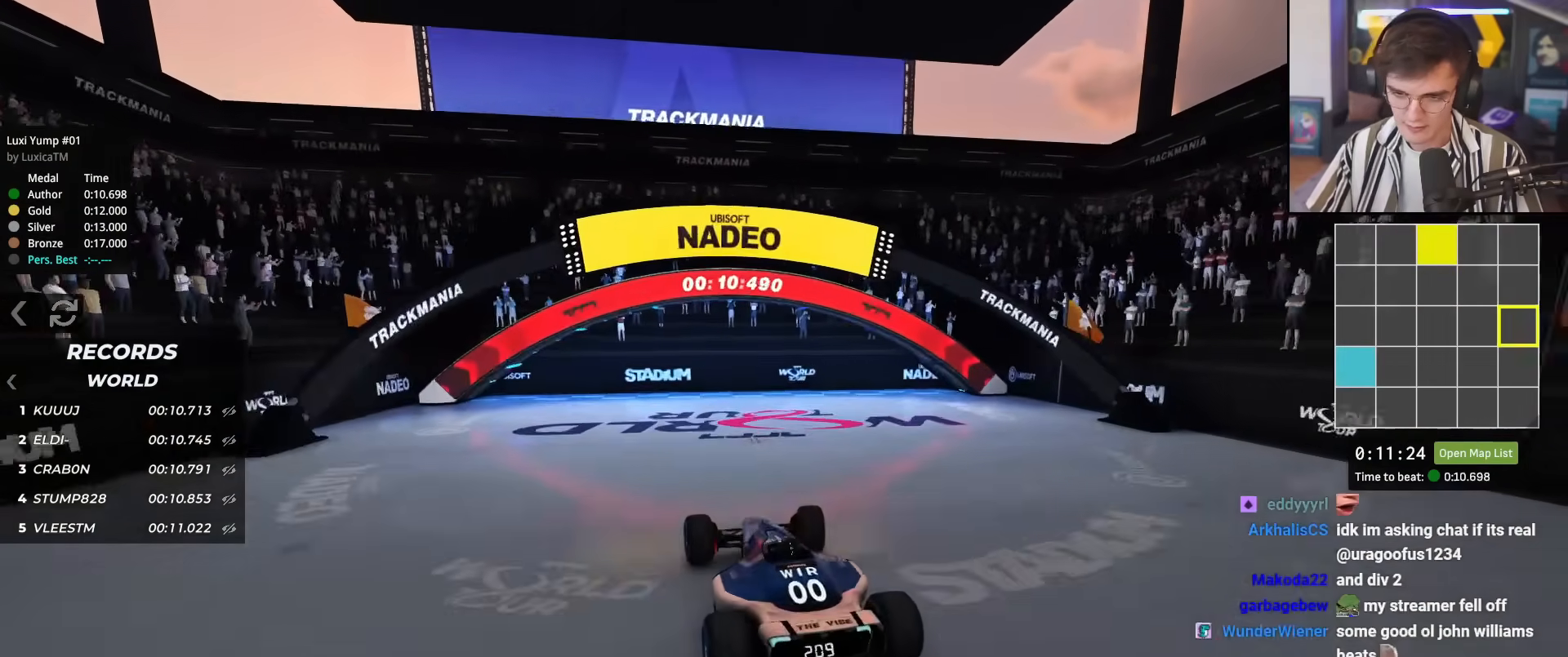
{"keys": ["up"], "events": [[83, "right", "up"]]}
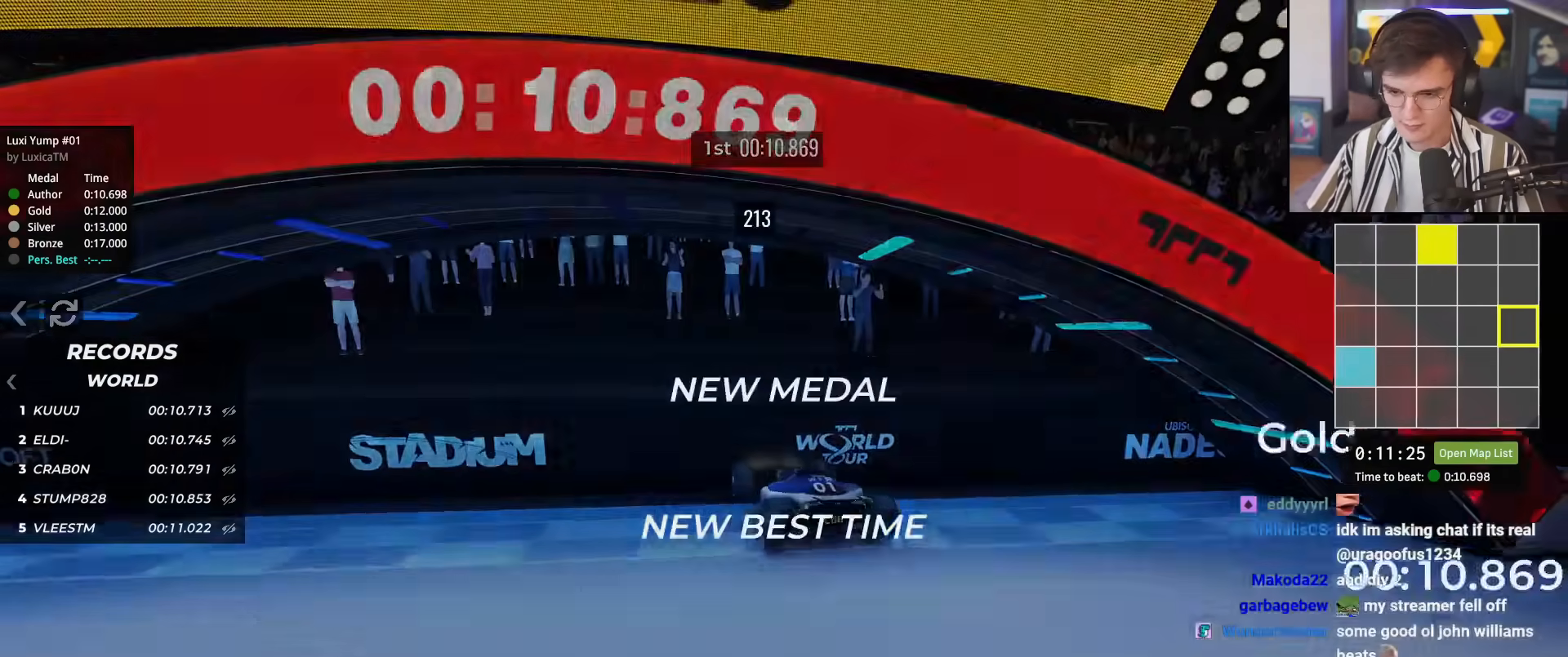
{"keys": [], "events": [[150, "up", "up"]]}
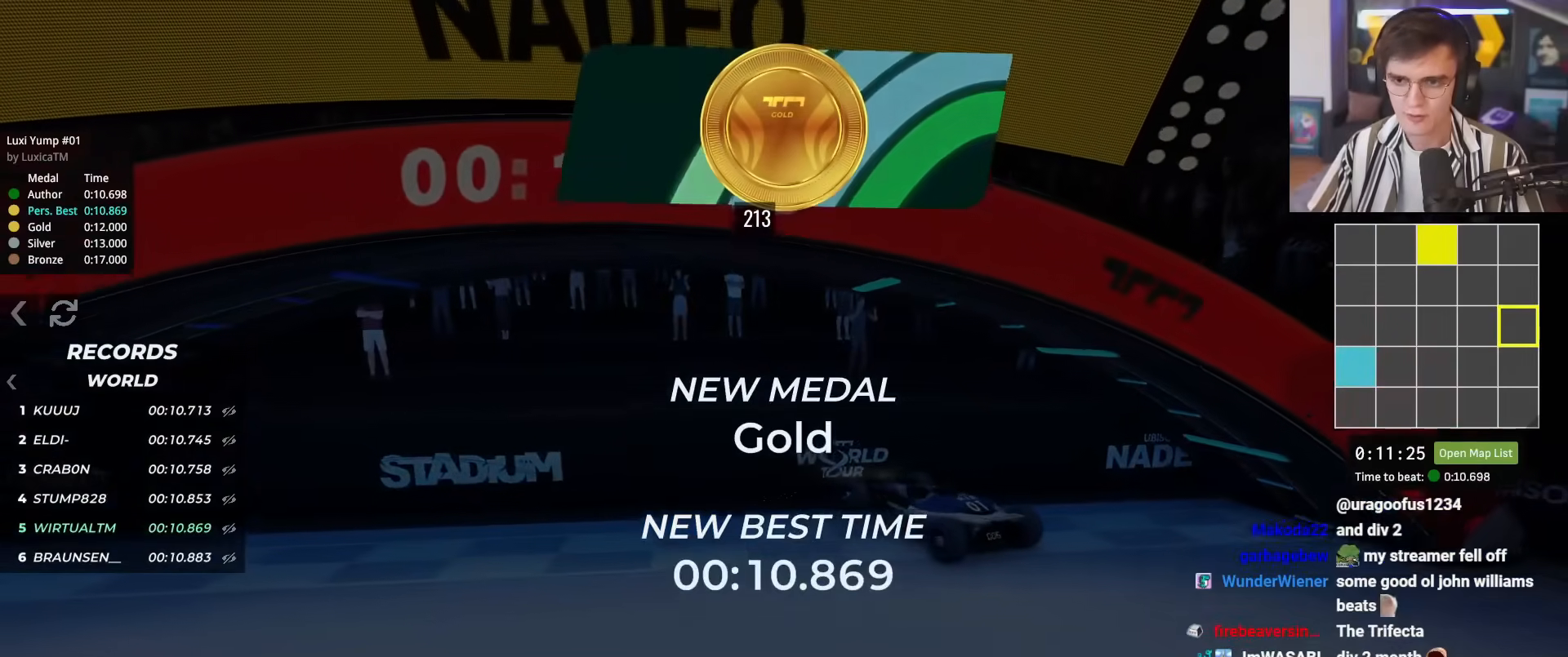
{"keys": [], "events": []}
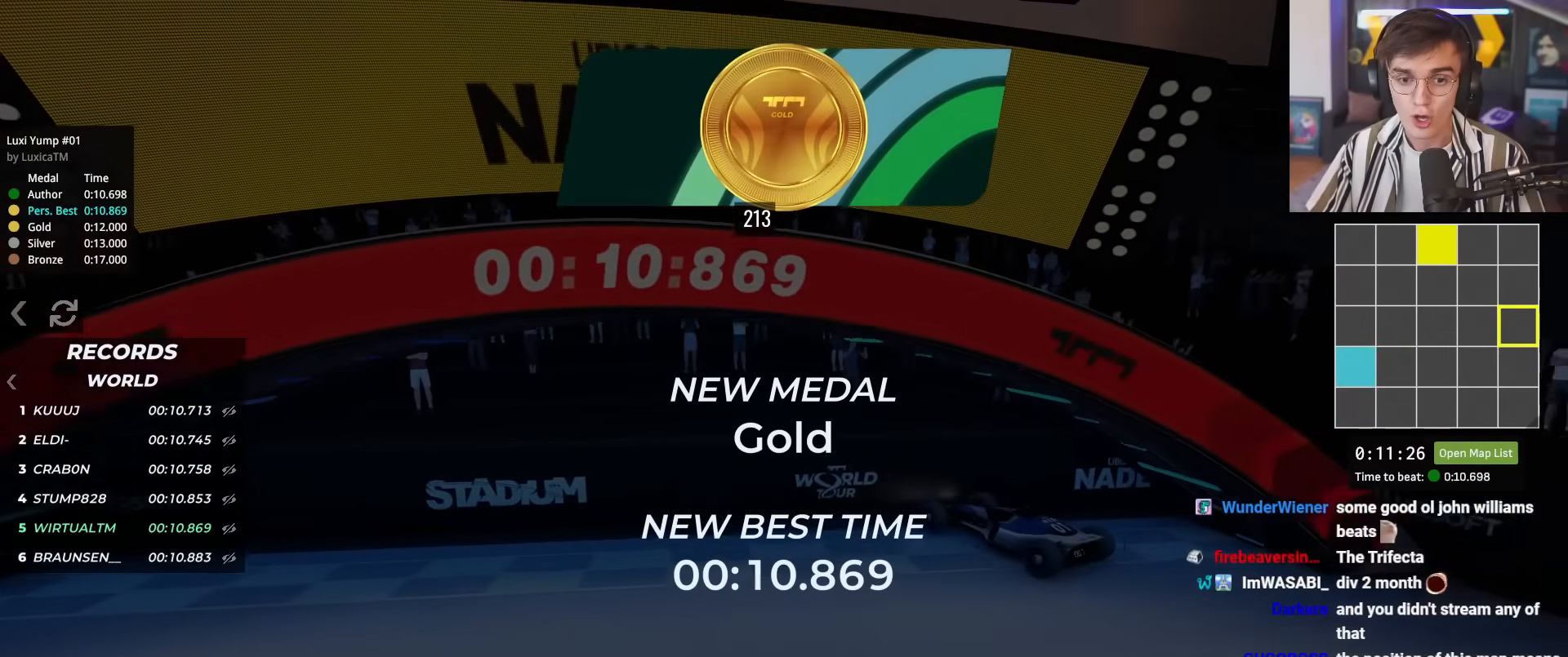
{"keys": [], "events": []}
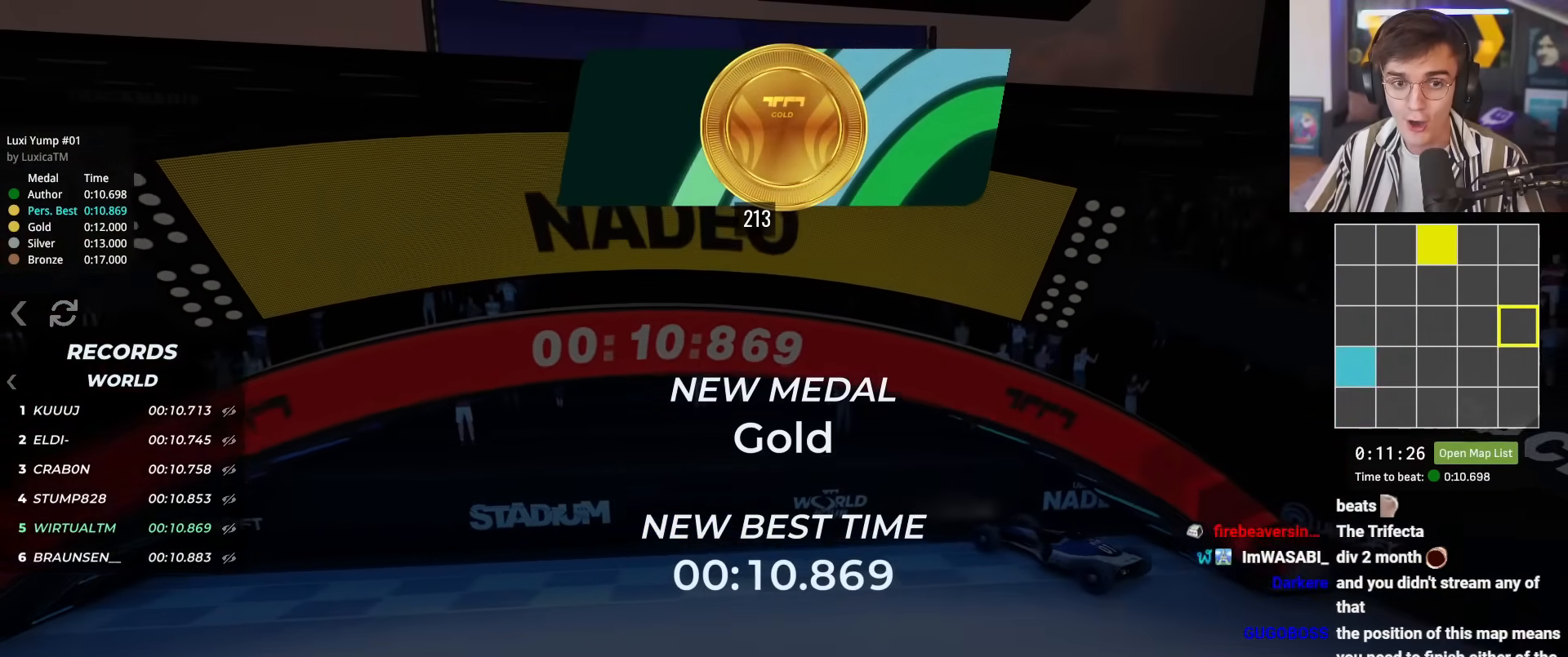
{"keys": [], "events": []}
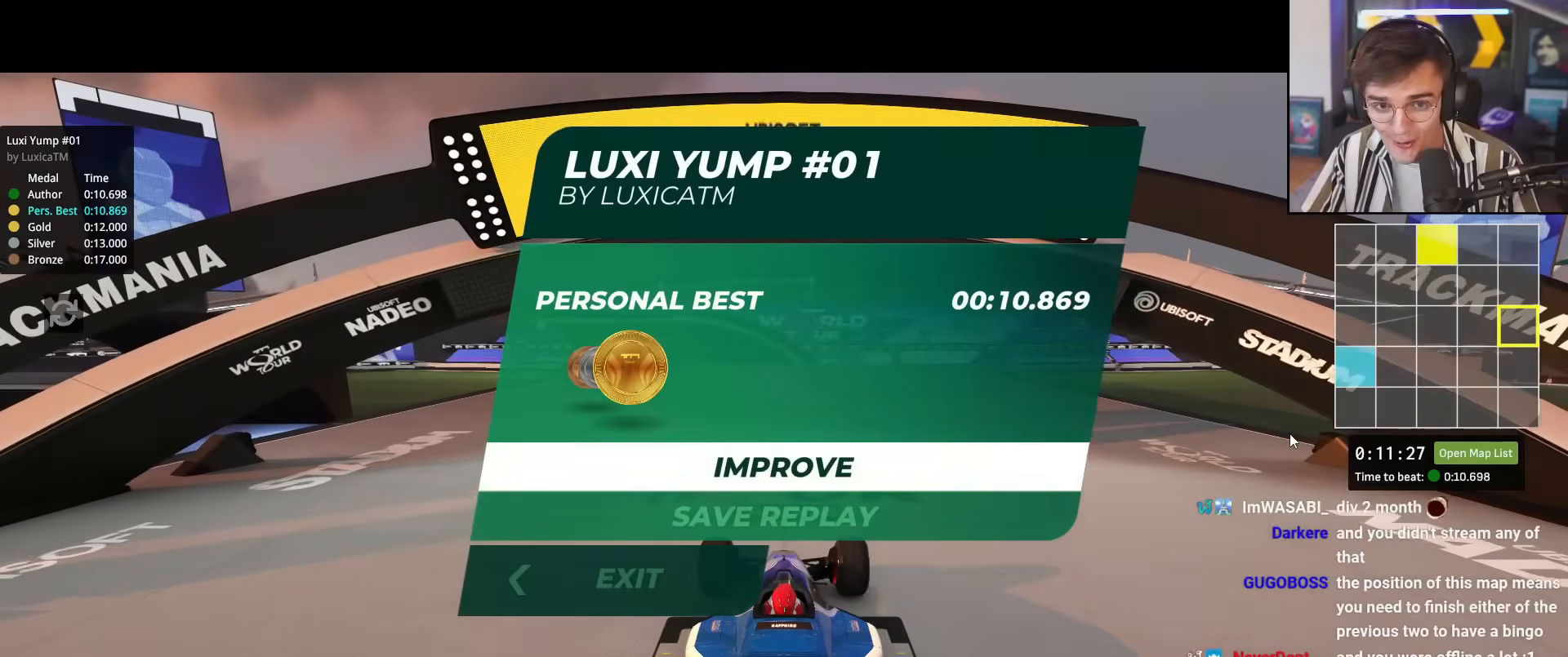
{"keys": ["up"], "events": [[217, "up", "down"]]}
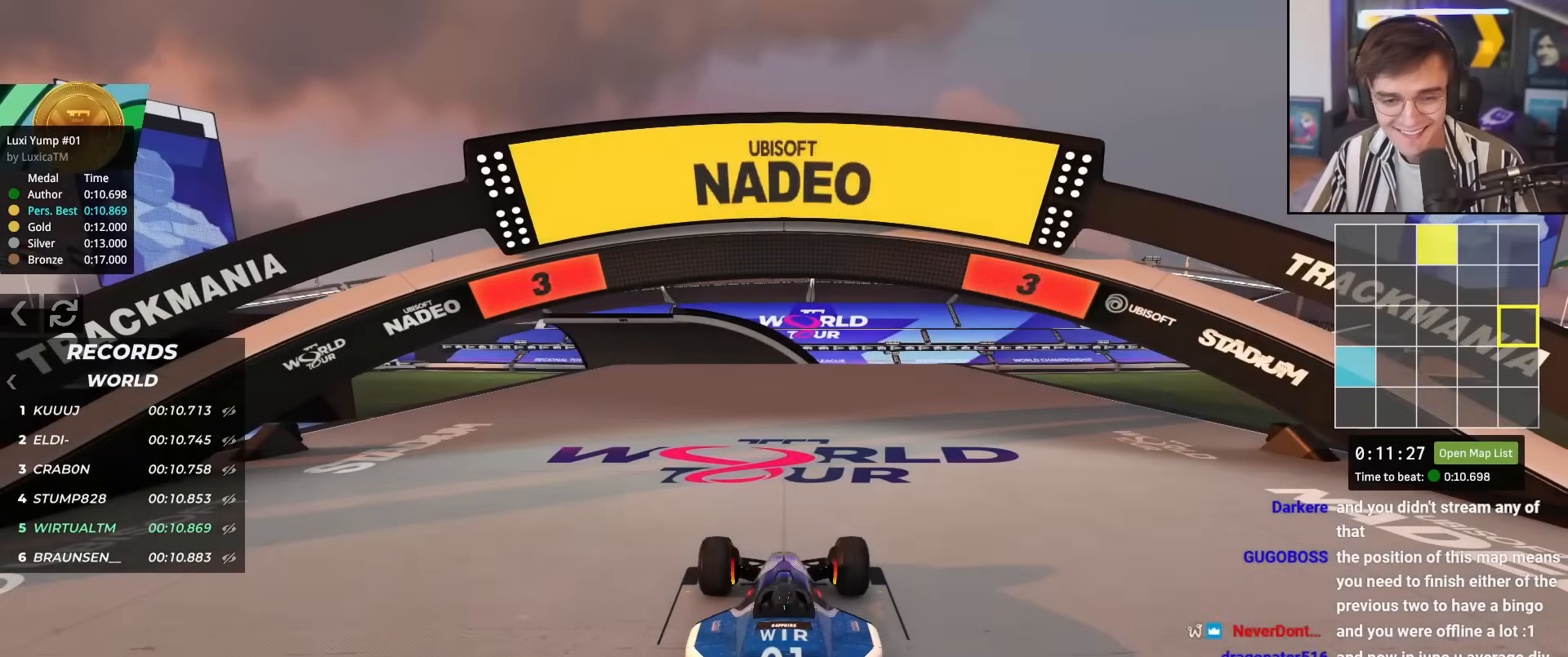
{"keys": ["up"], "events": []}
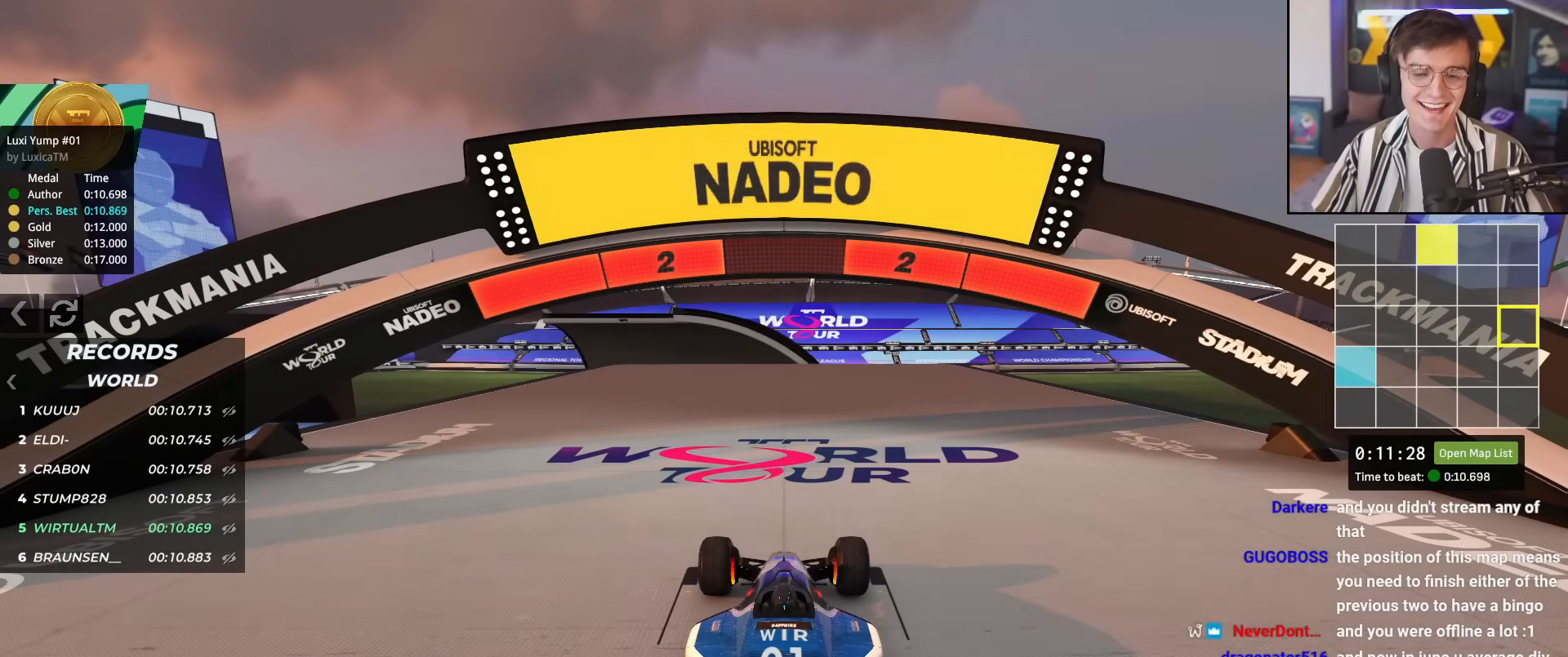
{"keys": ["up"], "events": []}
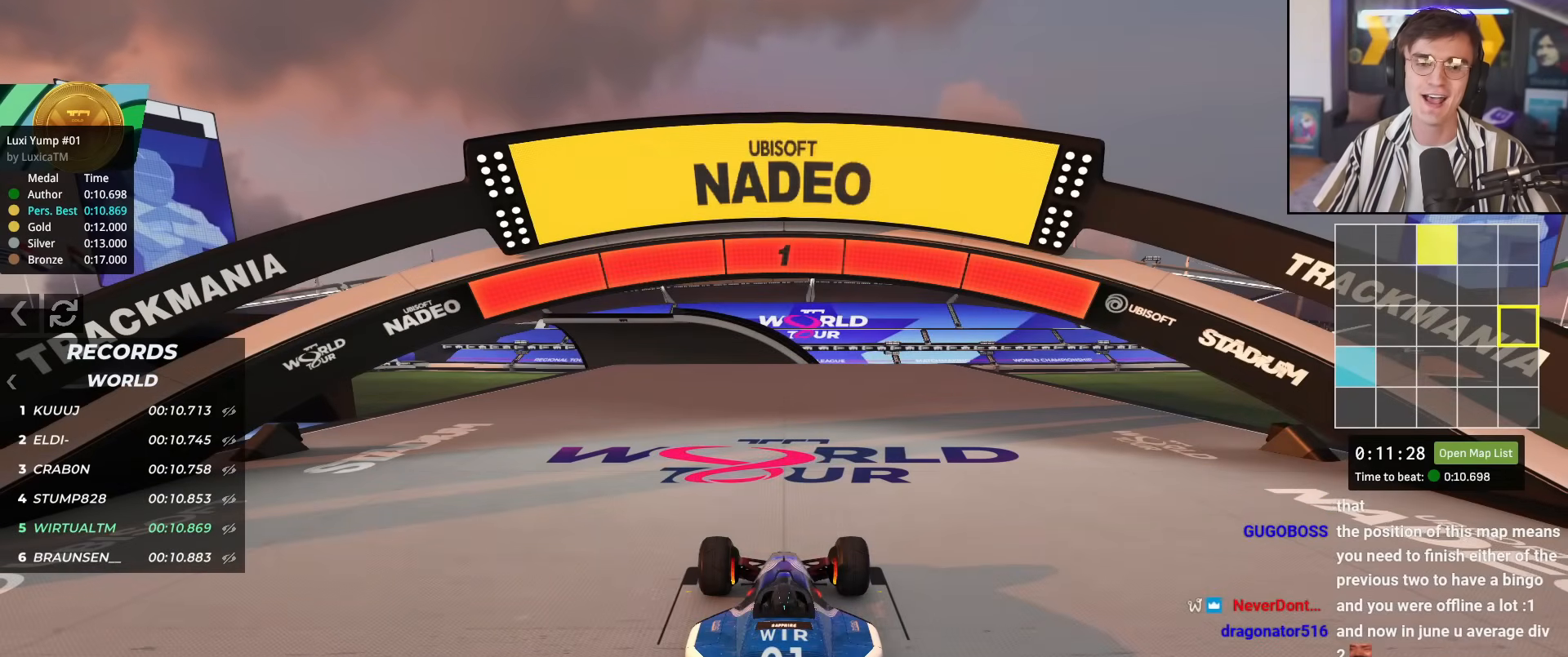
{"keys": ["up"], "events": []}
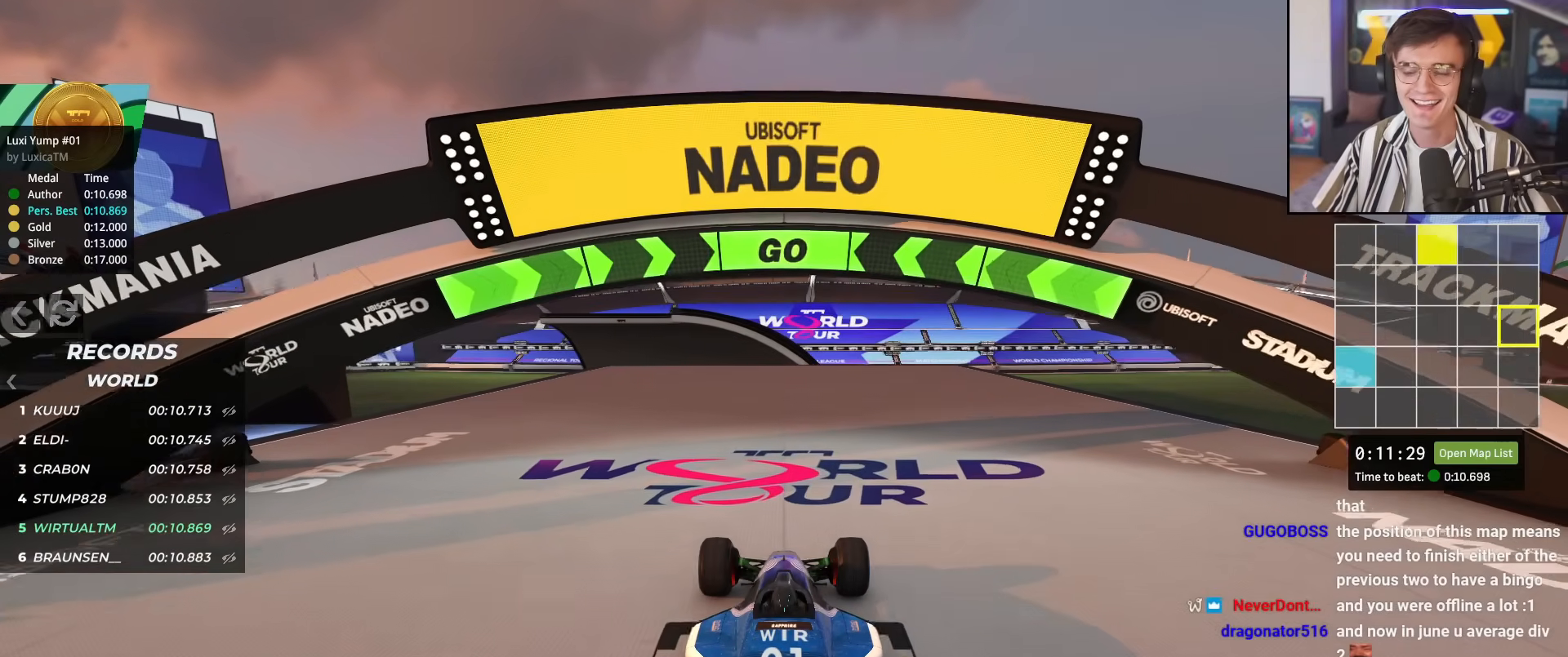
{"keys": ["up"], "events": [[467, "right", "down"], [500, "right", "up"]]}
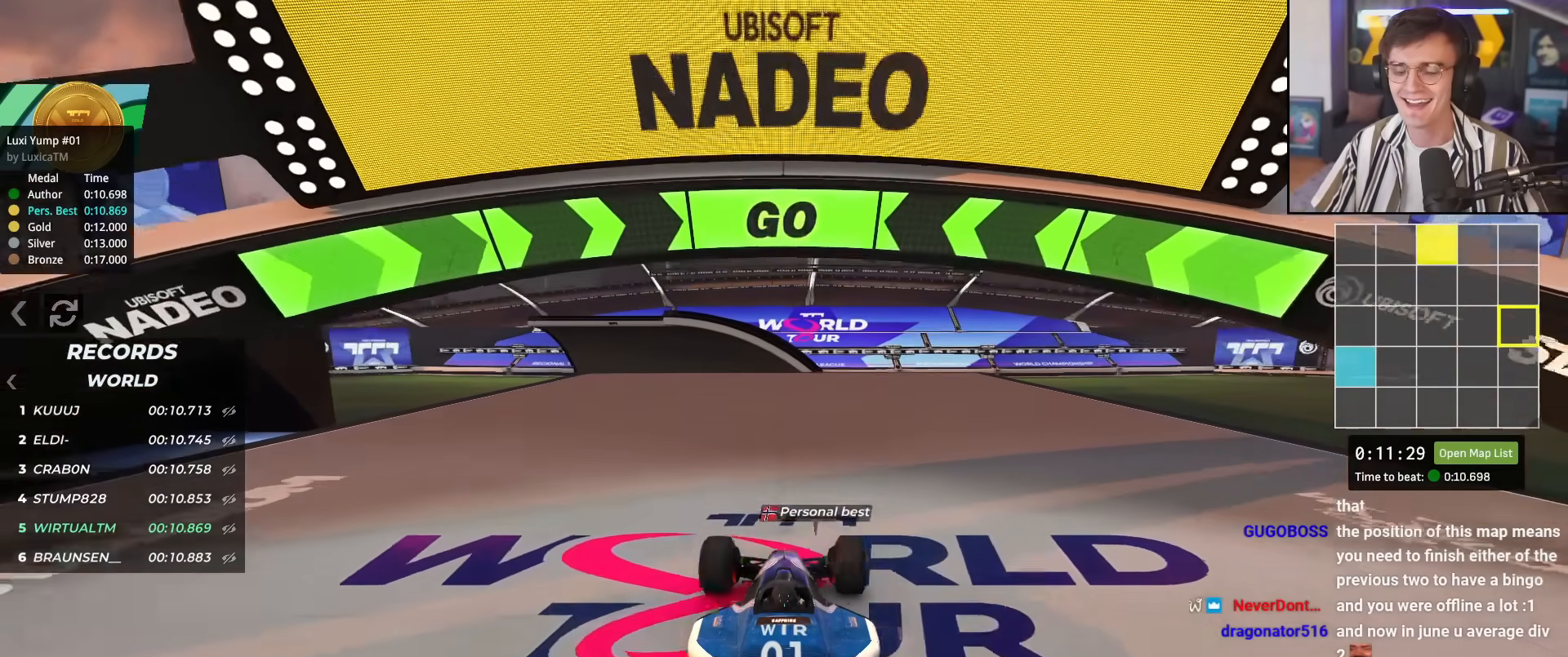
{"keys": ["up"], "events": []}
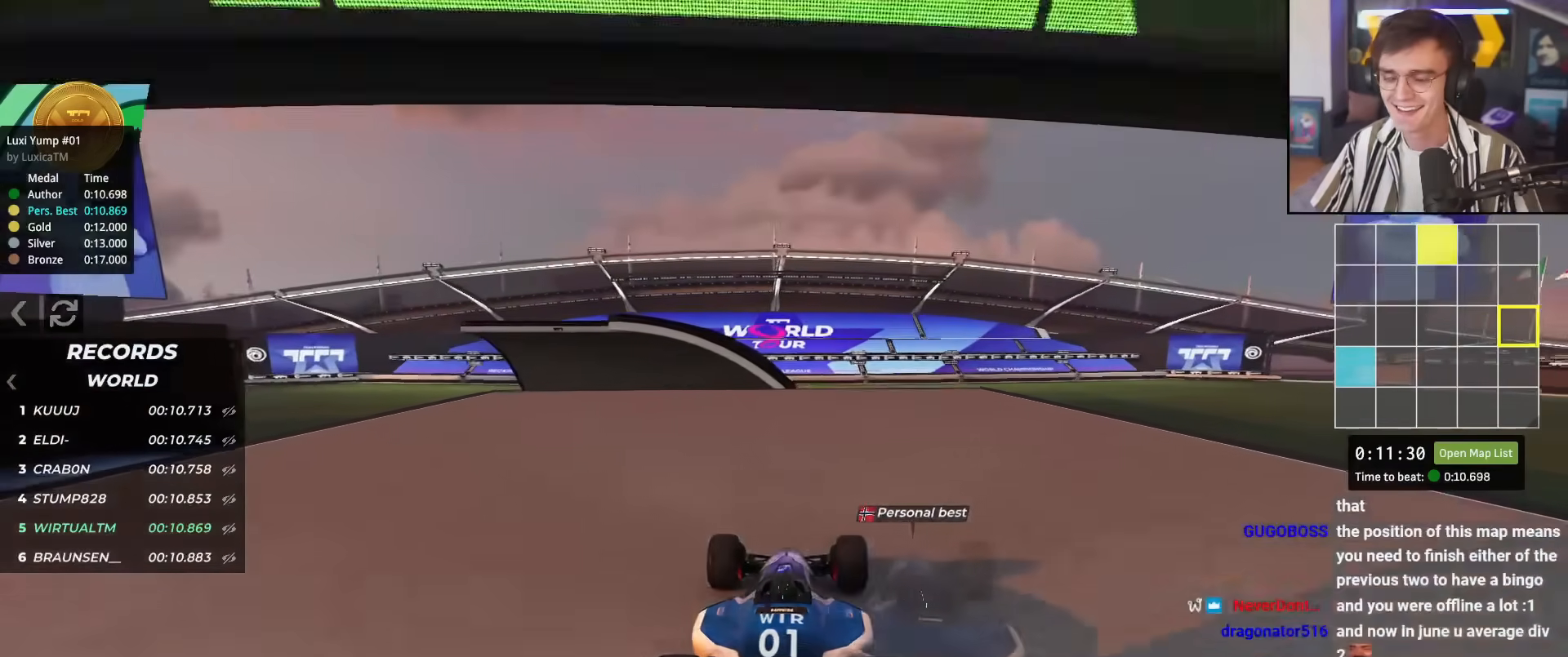
{"keys": ["up"], "events": [[450, "left", "down"], [500, "left", "up"]]}
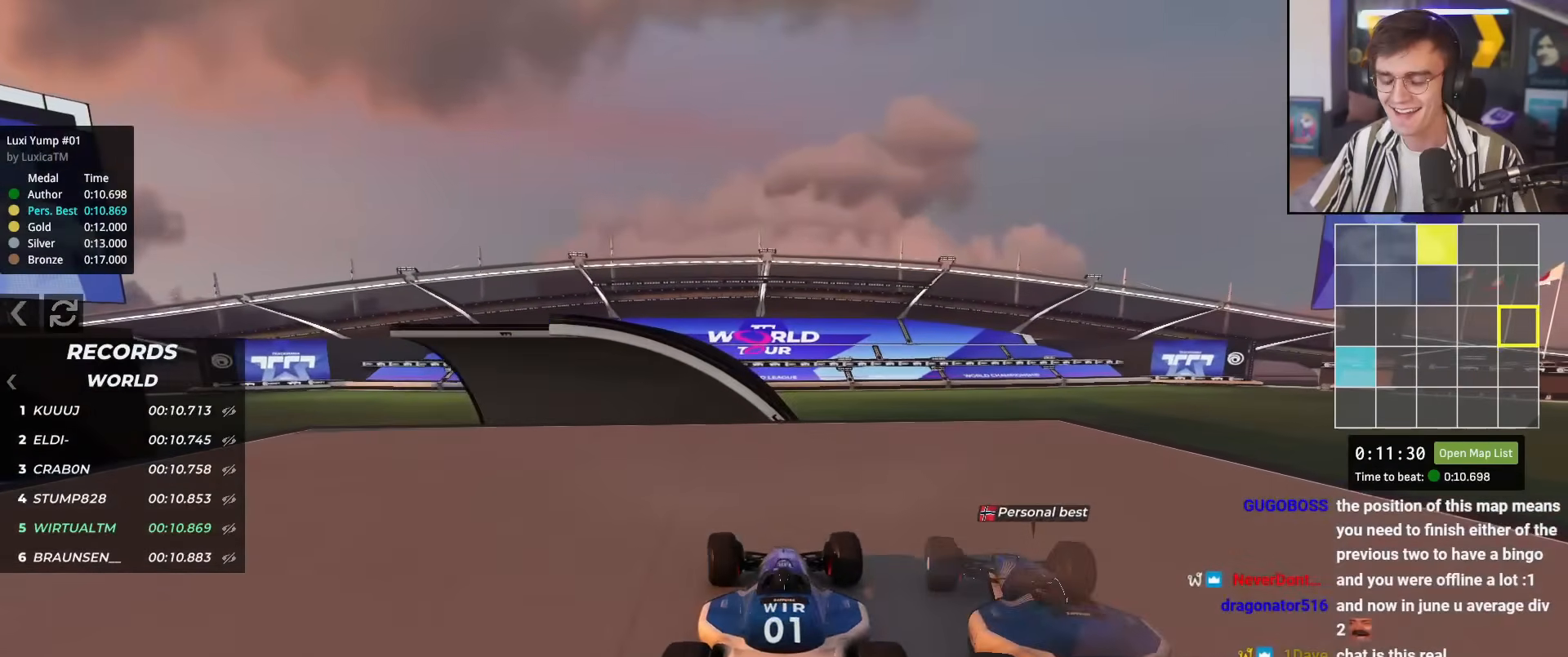
{"keys": ["up"], "events": [[317, "left", "down"], [367, "left", "up"]]}
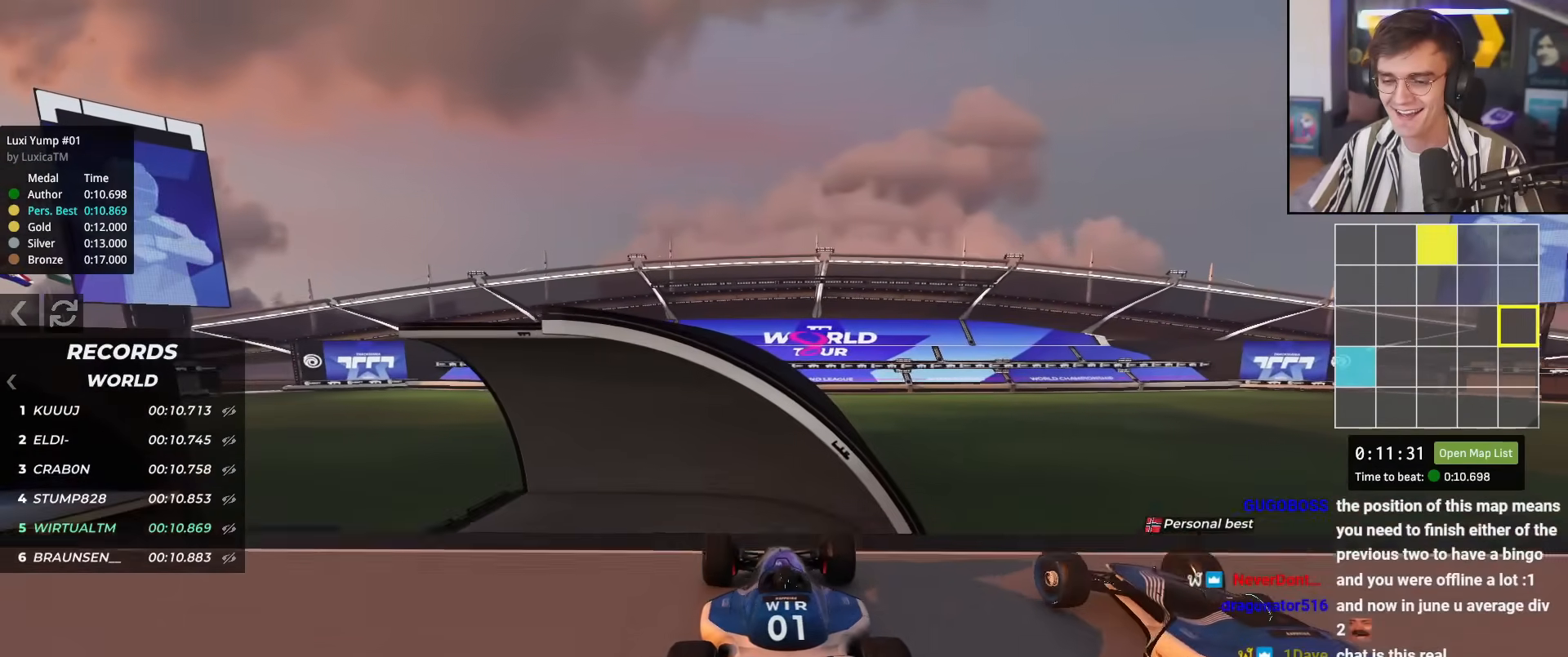
{"keys": ["left", "up"], "events": [[433, "left", "down"]]}
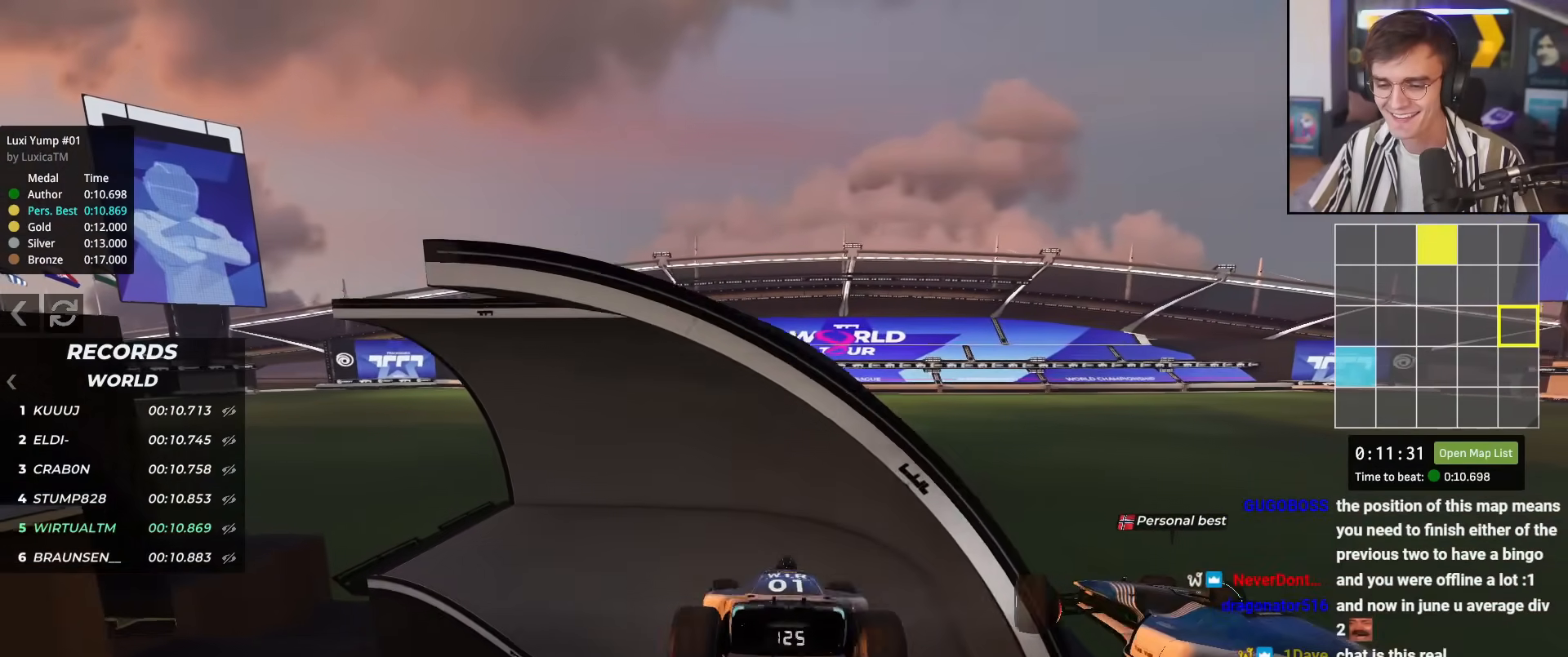
{"keys": ["left", "up"], "events": [[167, "brake", "down"], [250, "brake", "up"]]}